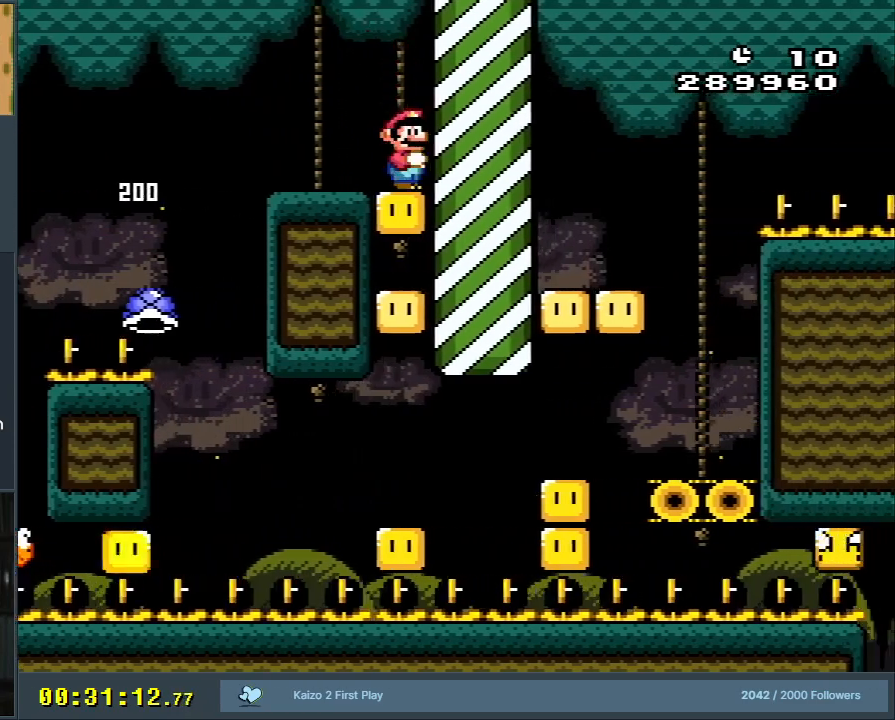
Gameplay with a controller (Nintendo layout); each line is a JSON object with the inputs held at the frame after it. "events" lists button and stick changes between this image and that frame as [ms after this image, input, new state], when the widget could be followed in between. Not read: L3 R3.
{"buttons": [], "events": [[67, "A", "down"], [133, "A", "up"]]}
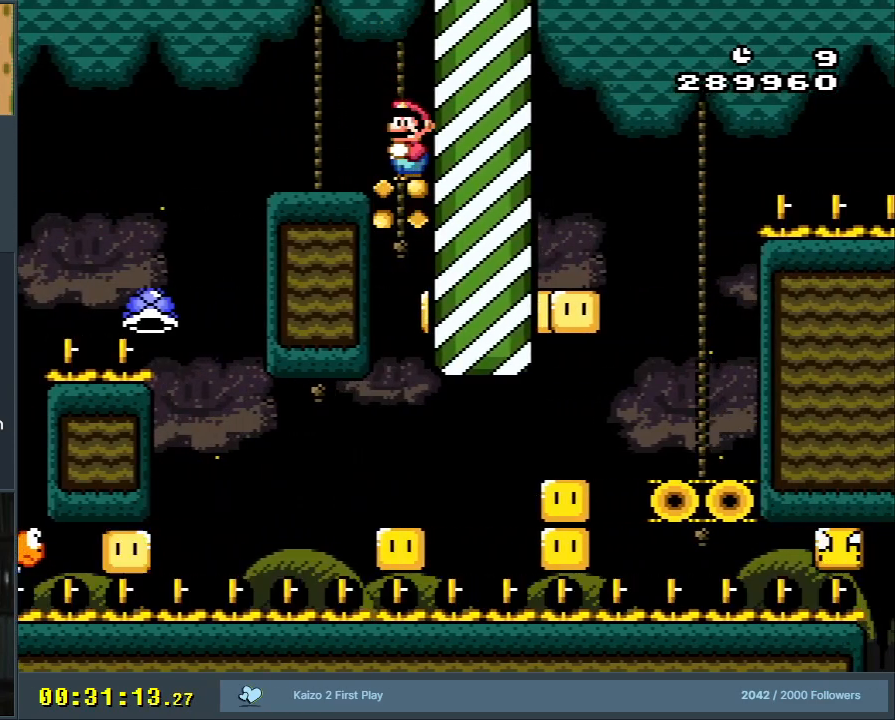
{"buttons": ["A", "X"], "events": [[117, "X", "down"], [467, "A", "down"]]}
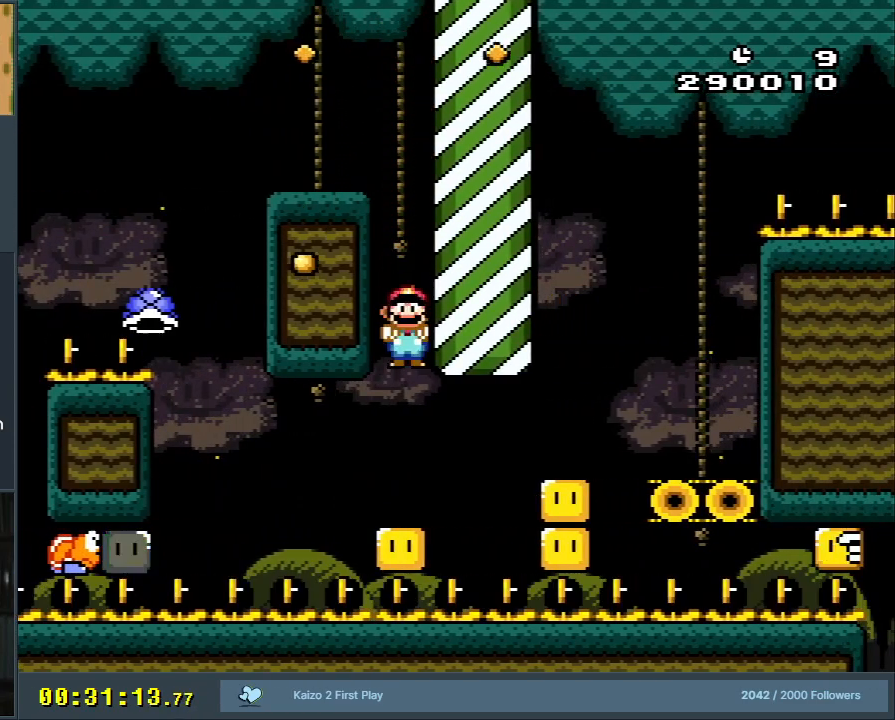
{"buttons": ["X", "DPAD_RIGHT"], "events": [[133, "DPAD_RIGHT", "down"], [467, "A", "up"]]}
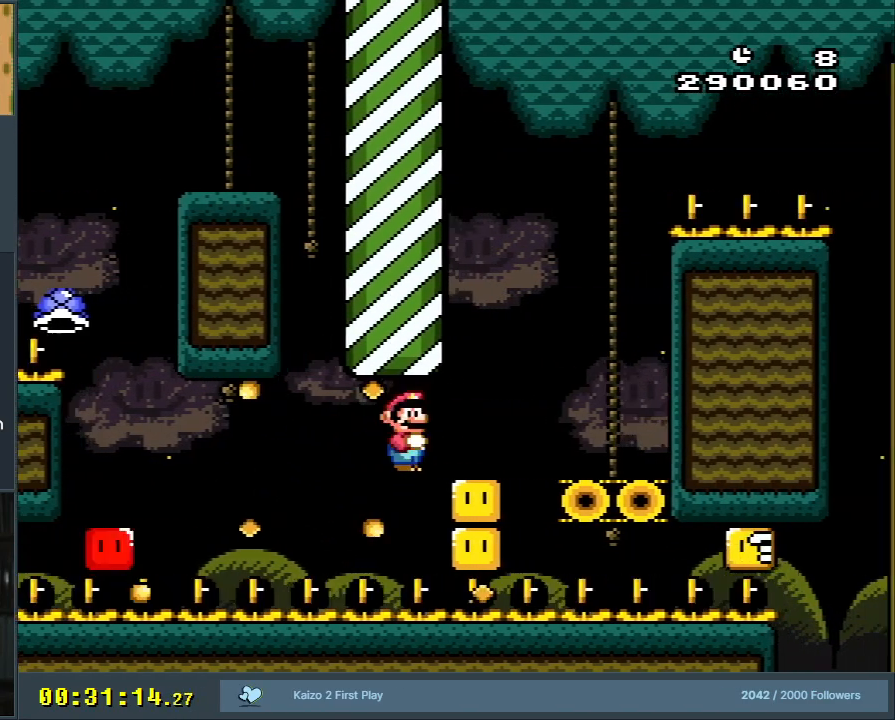
{"buttons": [], "events": [[33, "DPAD_RIGHT", "up"], [167, "DPAD_LEFT", "down"], [283, "DPAD_LEFT", "up"], [367, "DPAD_RIGHT", "down"], [500, "DPAD_RIGHT", "up"], [500, "X", "up"]]}
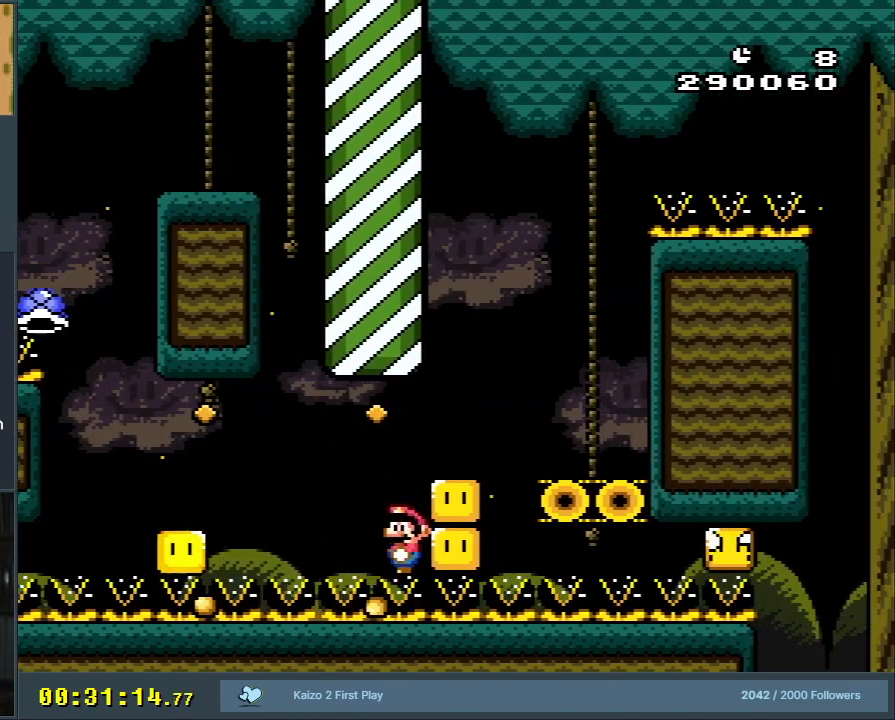
{"buttons": ["X"], "events": [[217, "X", "down"]]}
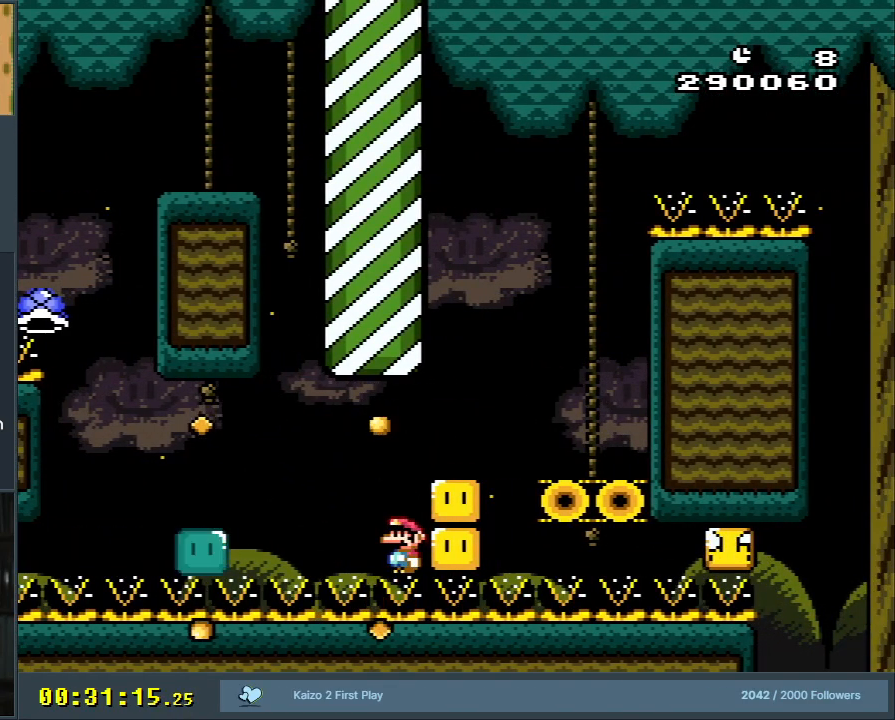
{"buttons": ["X", "DPAD_LEFT"], "events": [[100, "A", "down"], [167, "DPAD_RIGHT", "down"], [267, "A", "up"], [367, "DPAD_RIGHT", "up"], [500, "DPAD_LEFT", "down"]]}
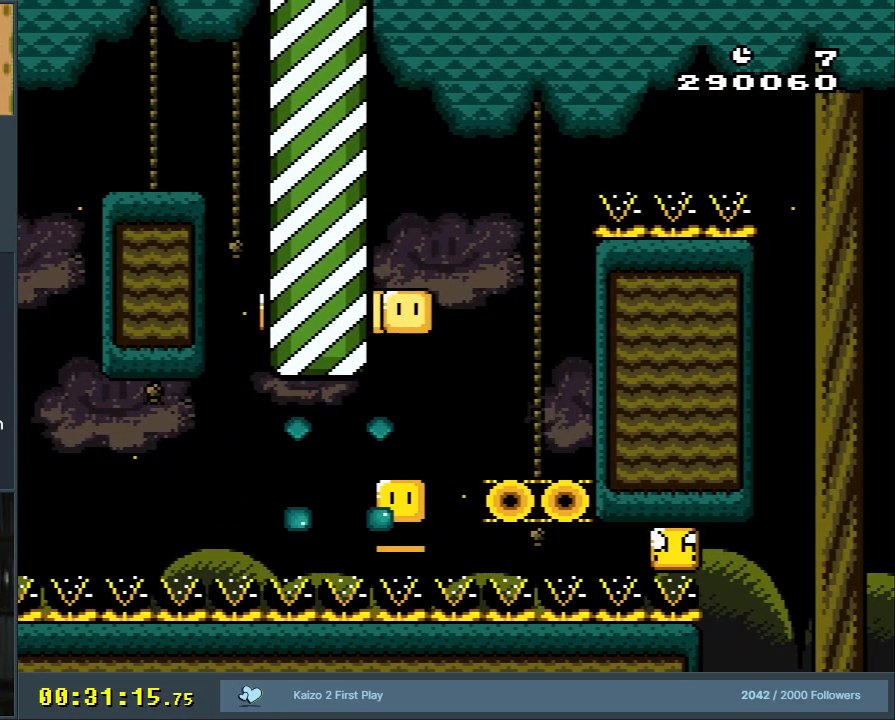
{"buttons": ["B", "Y", "DPAD_RIGHT"], "events": [[133, "DPAD_LEFT", "up"], [250, "X", "up"], [350, "DPAD_RIGHT", "down"], [350, "Y", "down"], [450, "B", "down"]]}
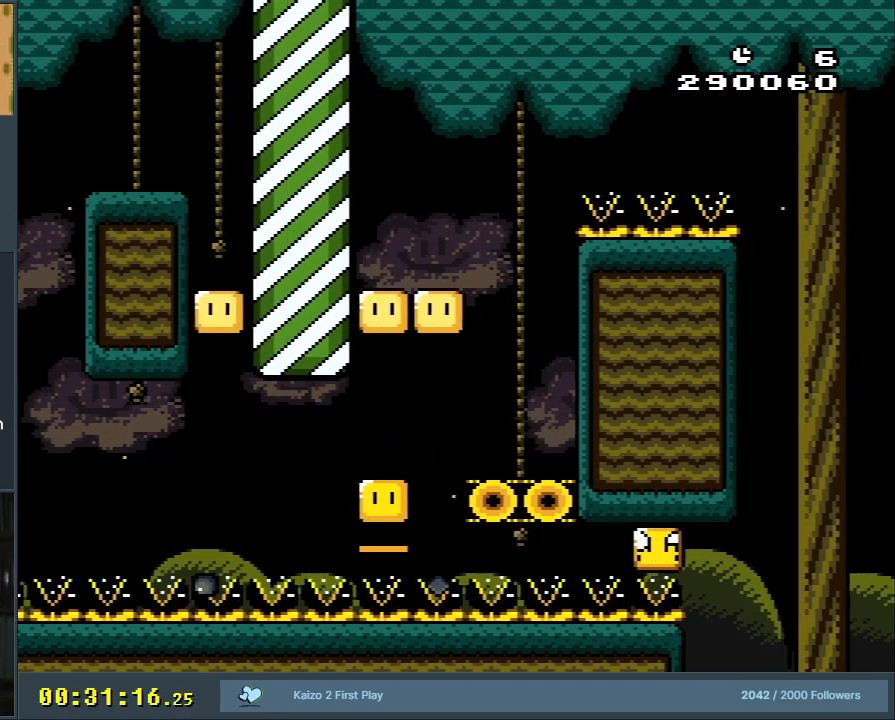
{"buttons": ["B", "Y", "DPAD_LEFT"], "events": [[17, "B", "up"], [217, "DPAD_RIGHT", "up"], [350, "B", "down"], [350, "DPAD_LEFT", "down"]]}
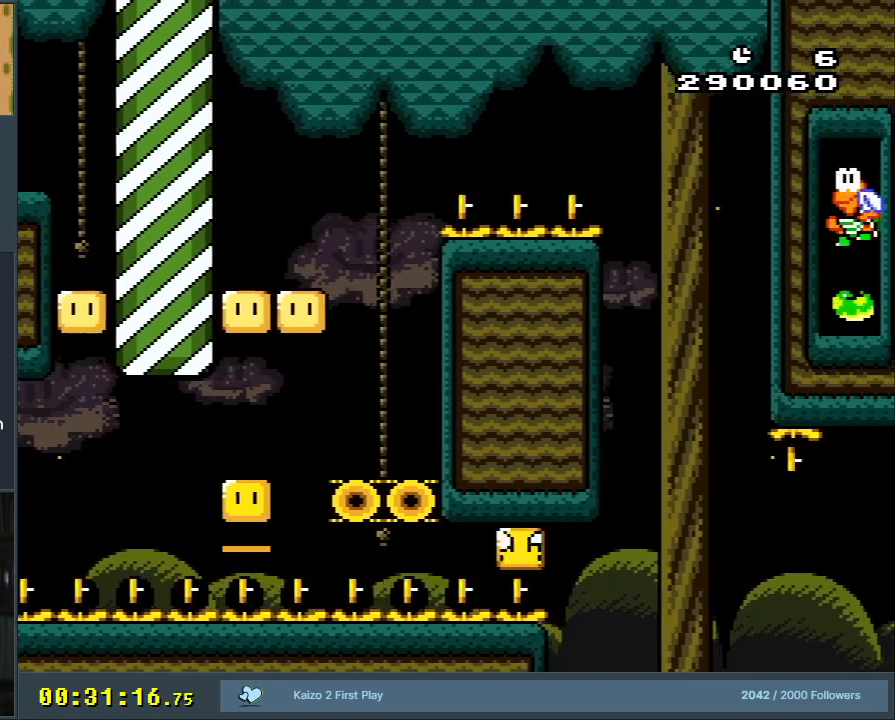
{"buttons": ["Y", "DPAD_RIGHT"], "events": [[17, "DPAD_LEFT", "up"], [50, "B", "up"], [83, "B", "down"], [117, "DPAD_LEFT", "down"], [350, "DPAD_LEFT", "up"], [400, "B", "up"], [433, "DPAD_RIGHT", "down"]]}
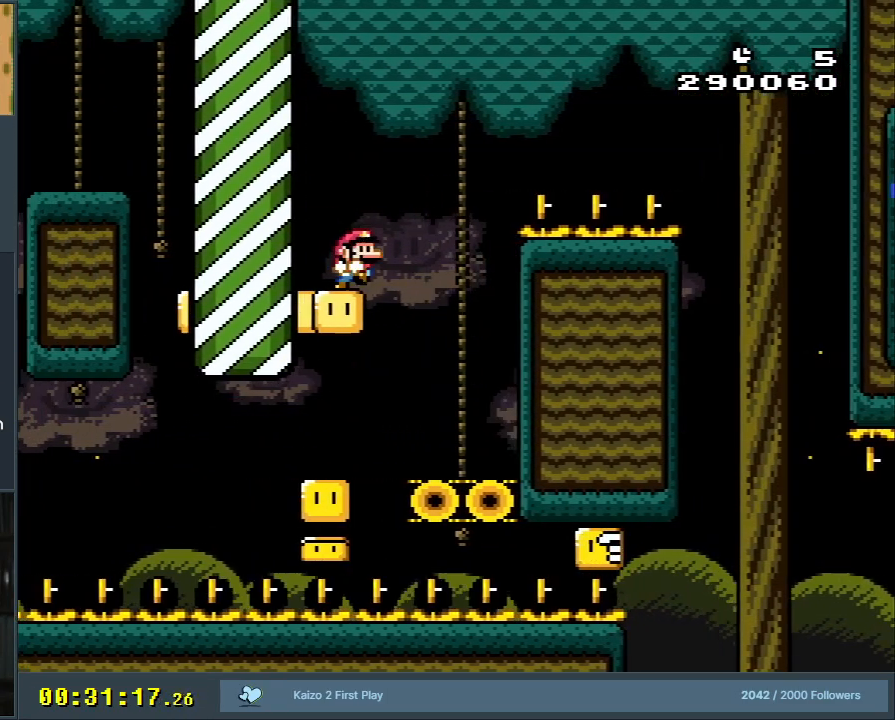
{"buttons": ["B", "Y", "DPAD_RIGHT"], "events": [[167, "B", "down"]]}
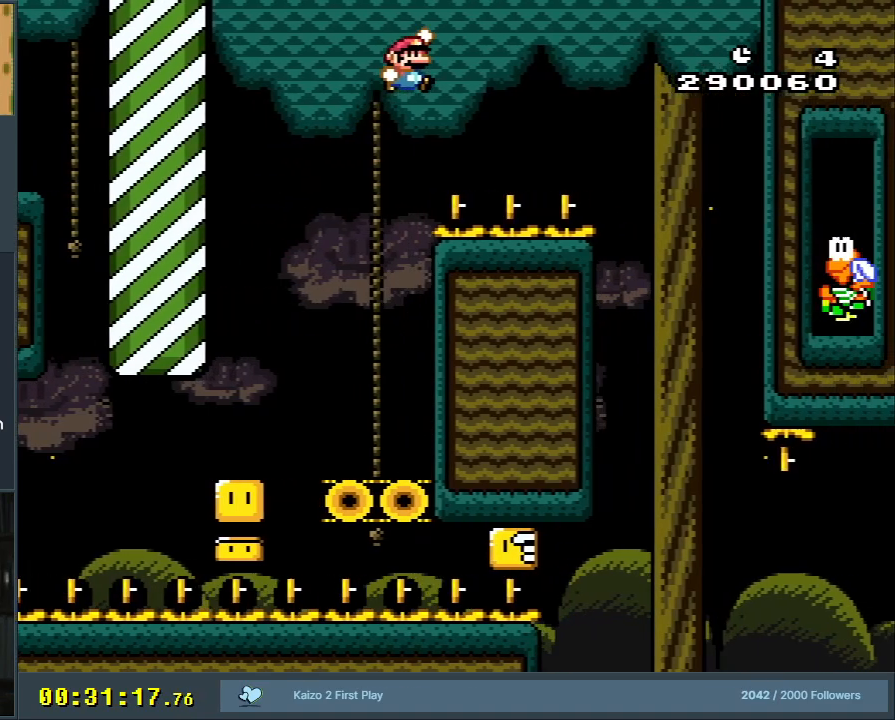
{"buttons": ["B", "Y"], "events": [[400, "DPAD_RIGHT", "up"]]}
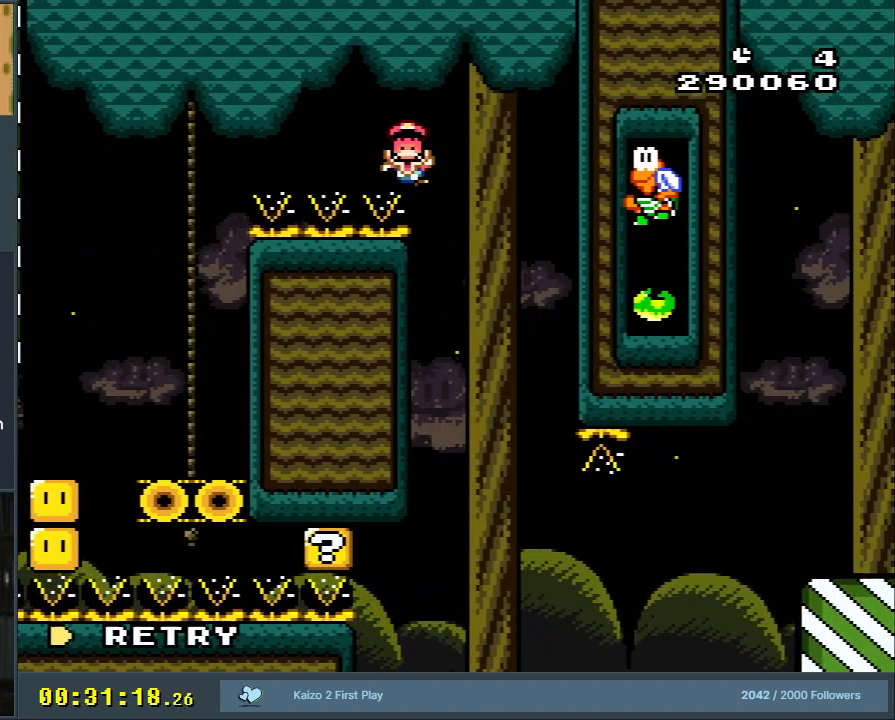
{"buttons": [], "events": [[367, "B", "up"], [367, "Y", "up"]]}
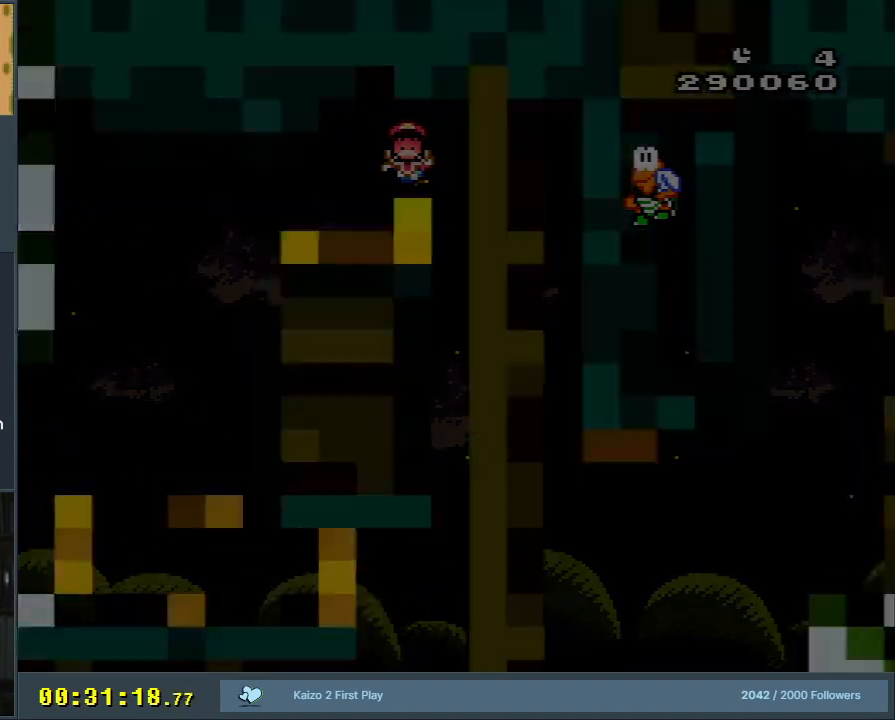
{"buttons": [], "events": []}
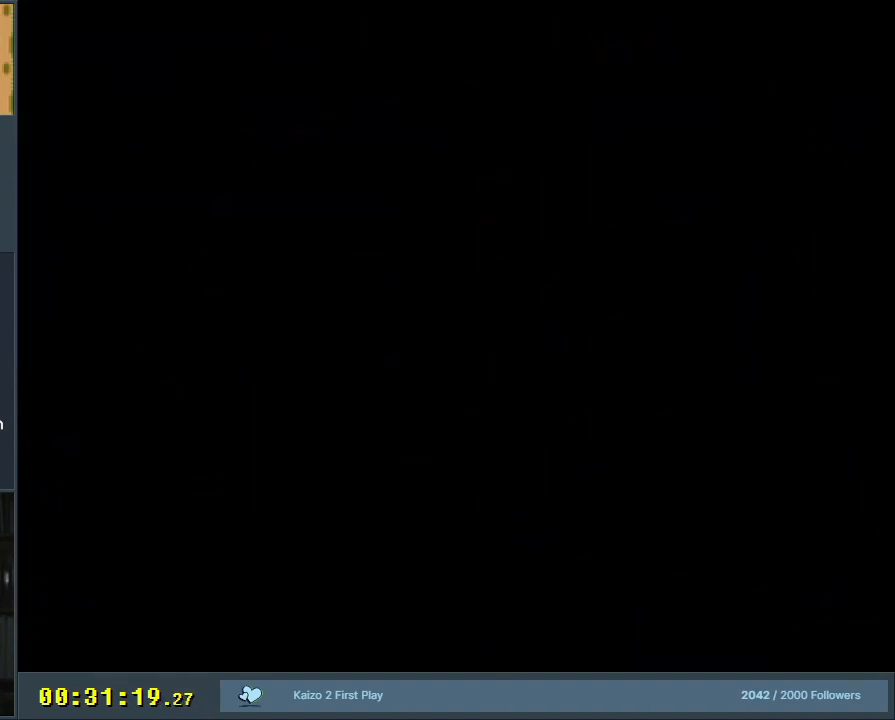
{"buttons": ["B", "Y"], "events": [[383, "Y", "down"], [400, "B", "down"]]}
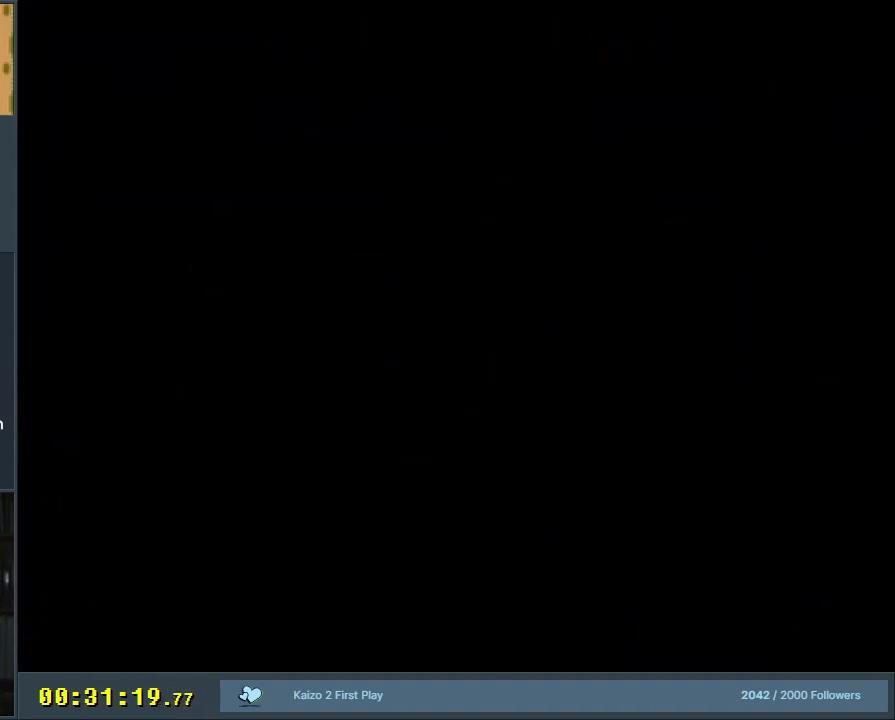
{"buttons": ["B", "Y"], "events": []}
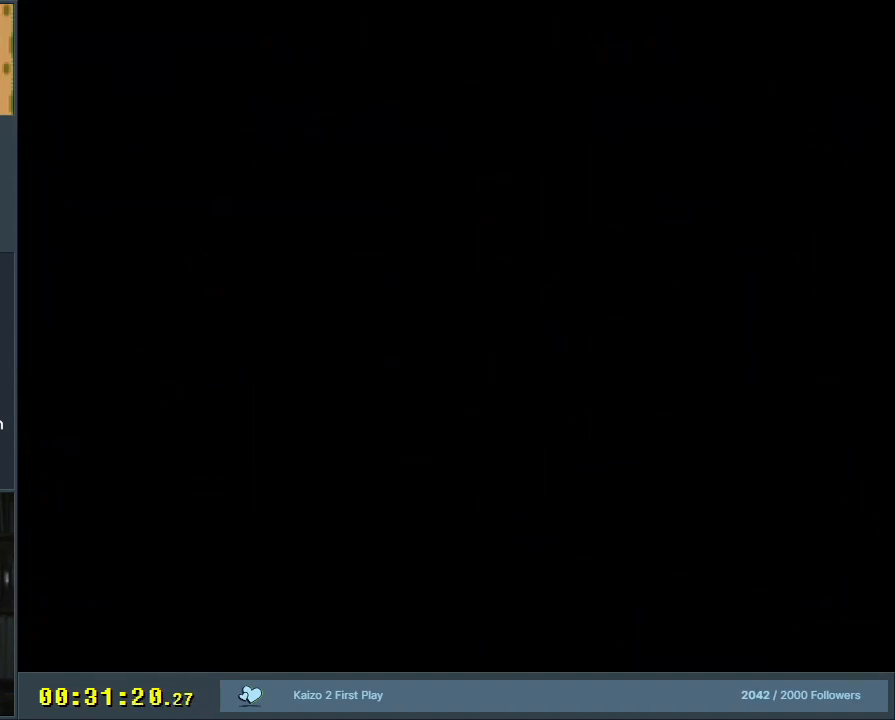
{"buttons": ["B", "Y"], "events": []}
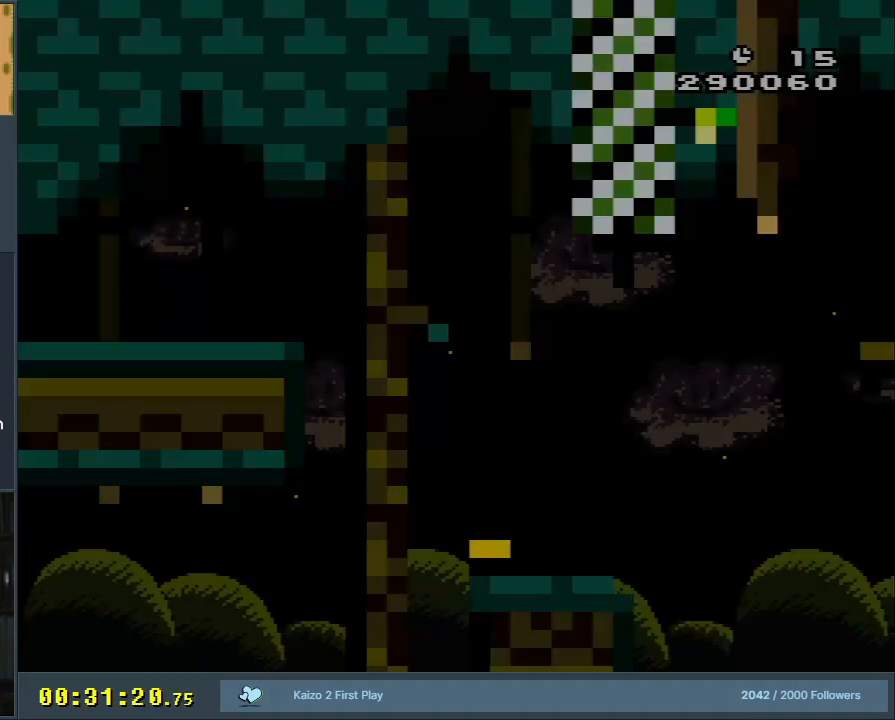
{"buttons": ["B", "Y", "DPAD_RIGHT"], "events": [[317, "DPAD_RIGHT", "down"]]}
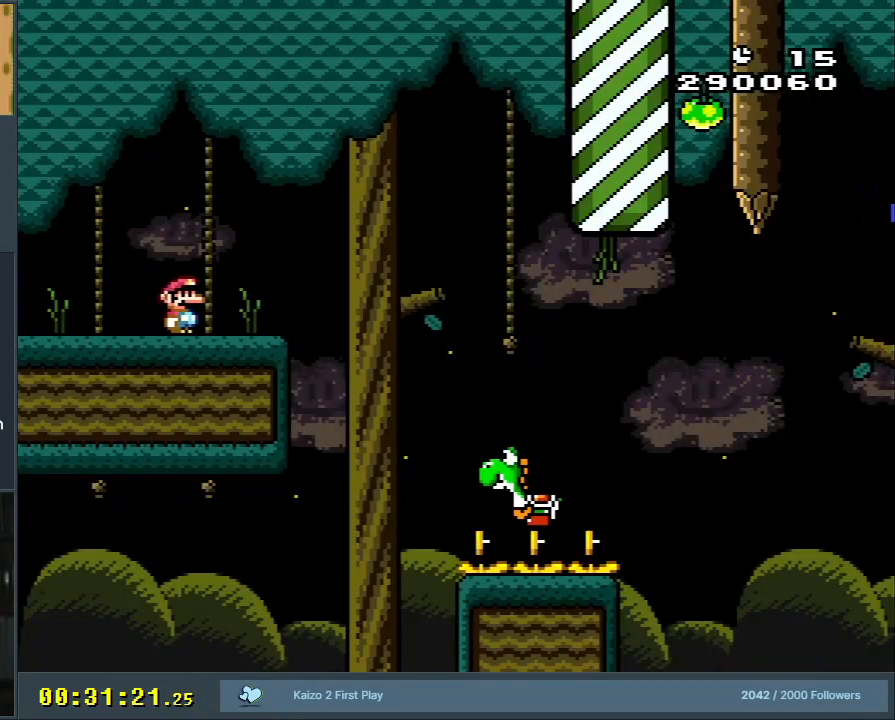
{"buttons": ["B", "Y", "DPAD_RIGHT"], "events": [[50, "B", "up"], [100, "B", "down"], [200, "B", "up"], [433, "B", "down"]]}
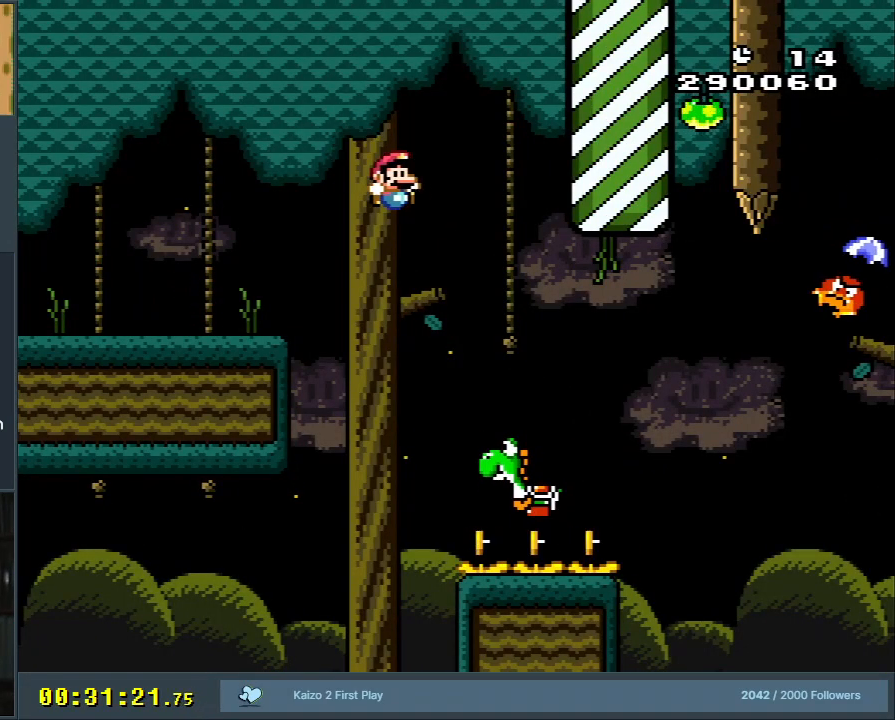
{"buttons": ["Y", "DPAD_RIGHT"], "events": [[100, "B", "up"], [100, "DPAD_RIGHT", "up"], [283, "DPAD_LEFT", "down"], [367, "DPAD_LEFT", "up"], [433, "DPAD_RIGHT", "down"]]}
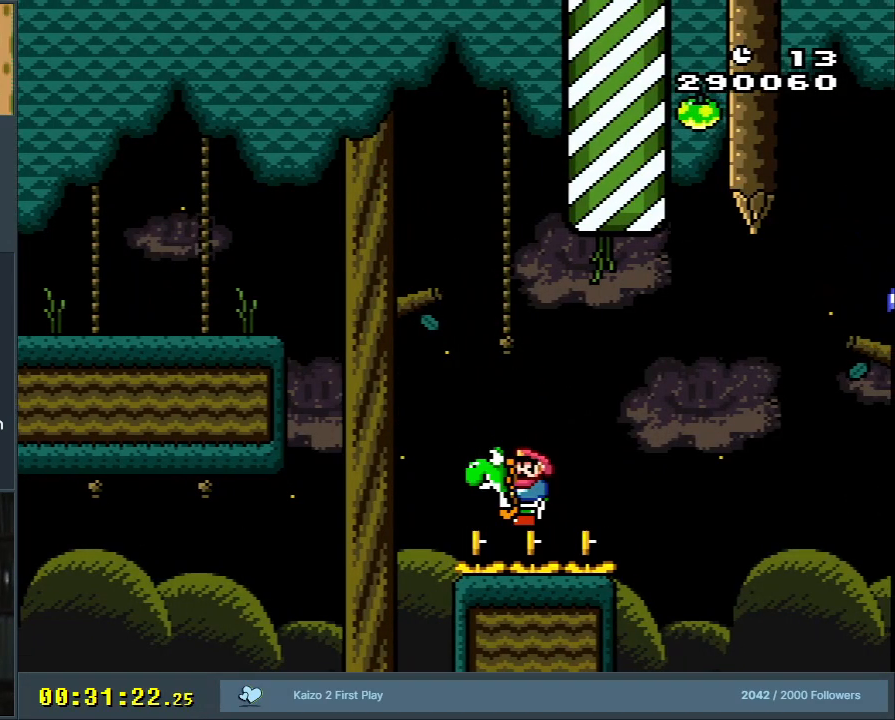
{"buttons": ["Y", "DPAD_RIGHT"], "events": [[250, "B", "down"], [450, "B", "up"]]}
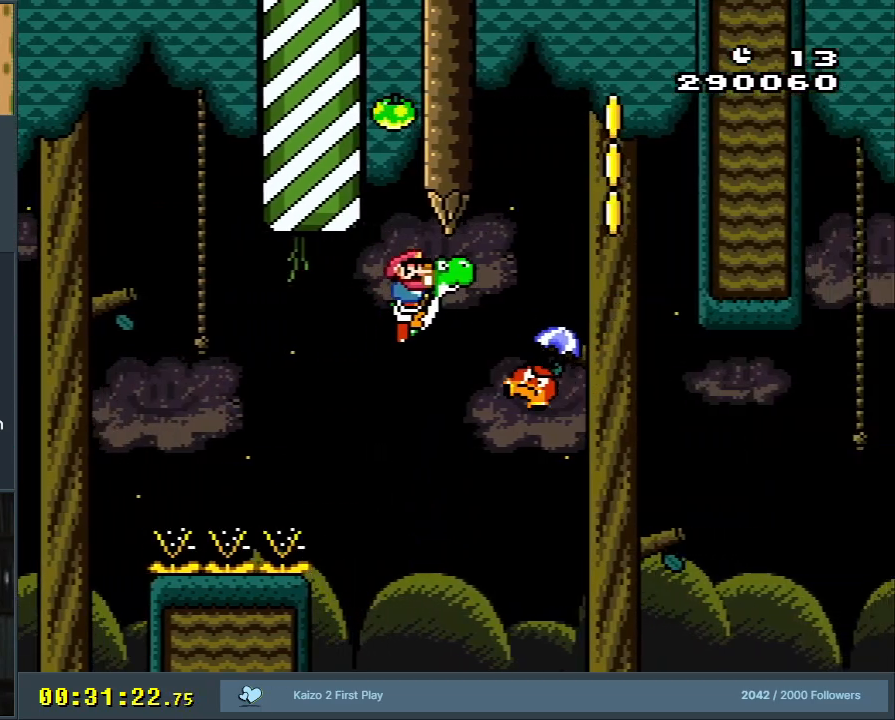
{"buttons": ["B", "Y", "DPAD_LEFT"], "events": [[133, "B", "down"], [267, "DPAD_RIGHT", "up"], [417, "DPAD_LEFT", "down"]]}
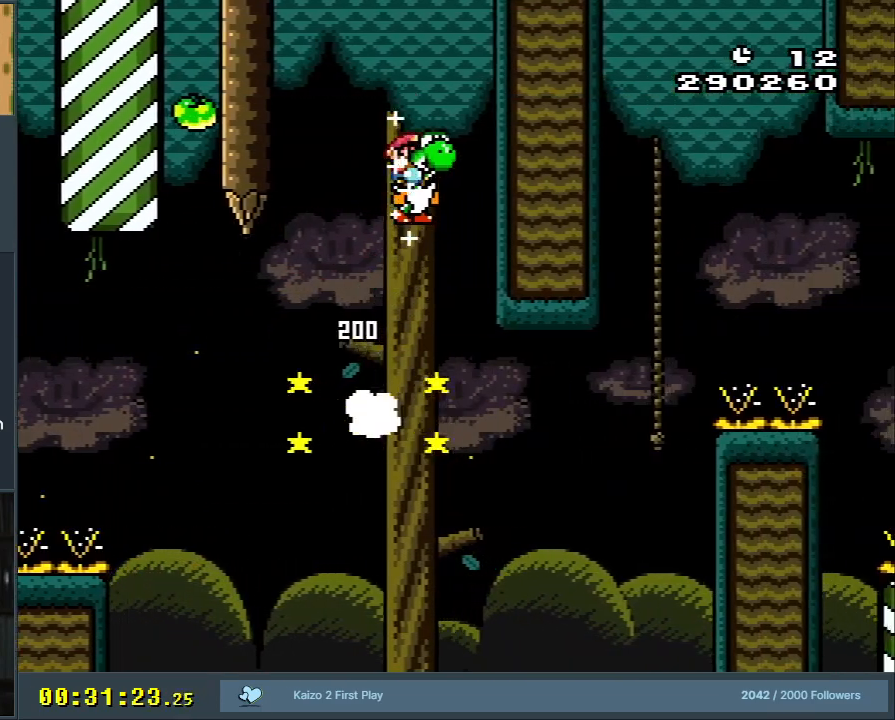
{"buttons": ["B", "Y", "DPAD_RIGHT"], "events": [[217, "DPAD_LEFT", "up"], [233, "X", "down"], [417, "DPAD_RIGHT", "down"], [450, "X", "up"]]}
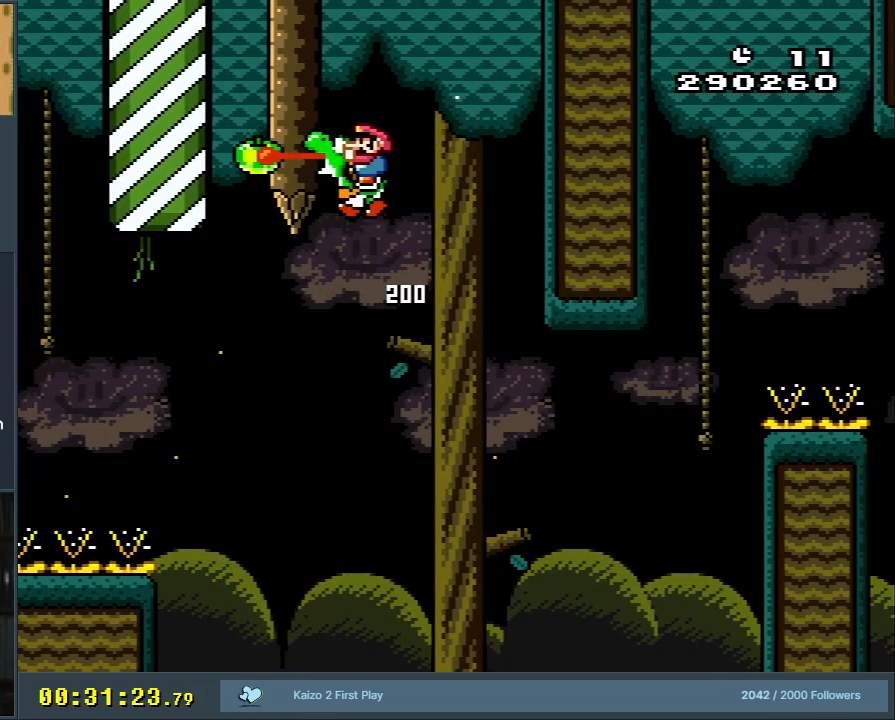
{"buttons": ["B", "Y", "DPAD_RIGHT"], "events": []}
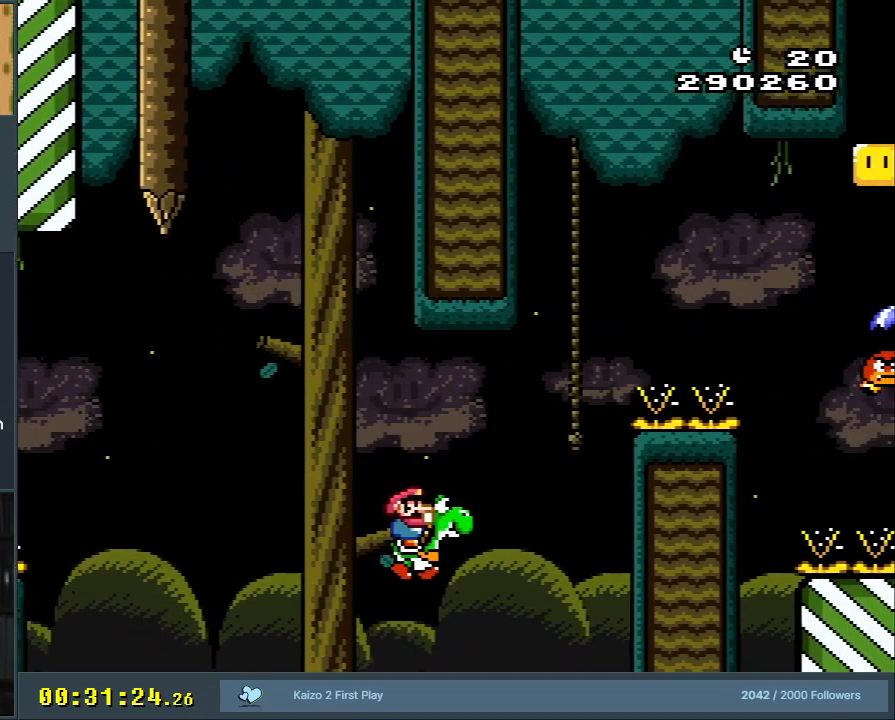
{"buttons": ["A", "B", "X", "Y", "DPAD_RIGHT"], "events": [[50, "A", "down"], [67, "X", "down"], [183, "Y", "up"], [383, "Y", "down"]]}
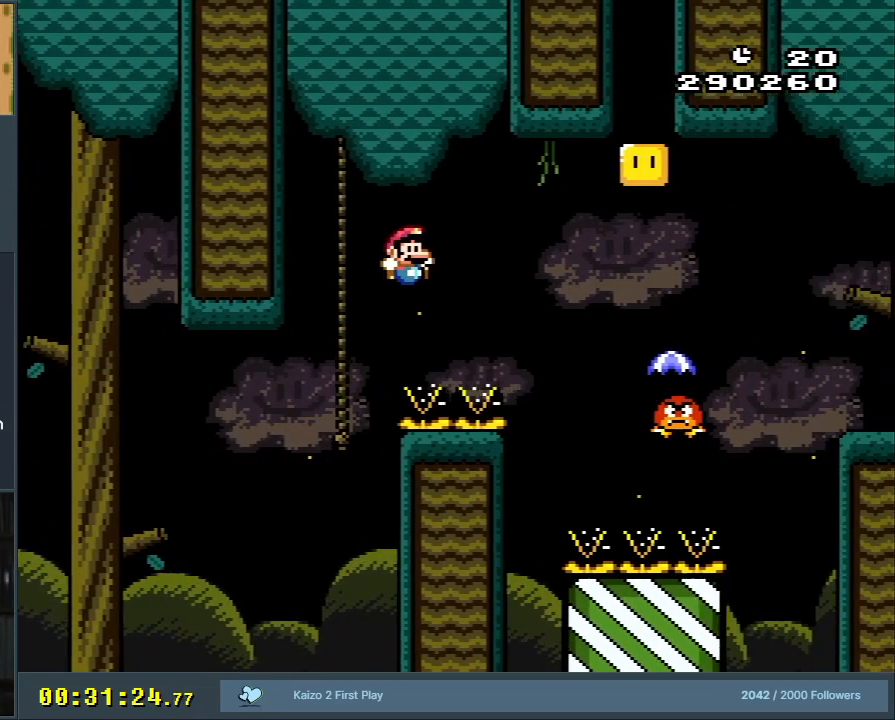
{"buttons": ["B", "Y"], "events": [[133, "A", "up"], [167, "X", "up"], [417, "DPAD_RIGHT", "up"]]}
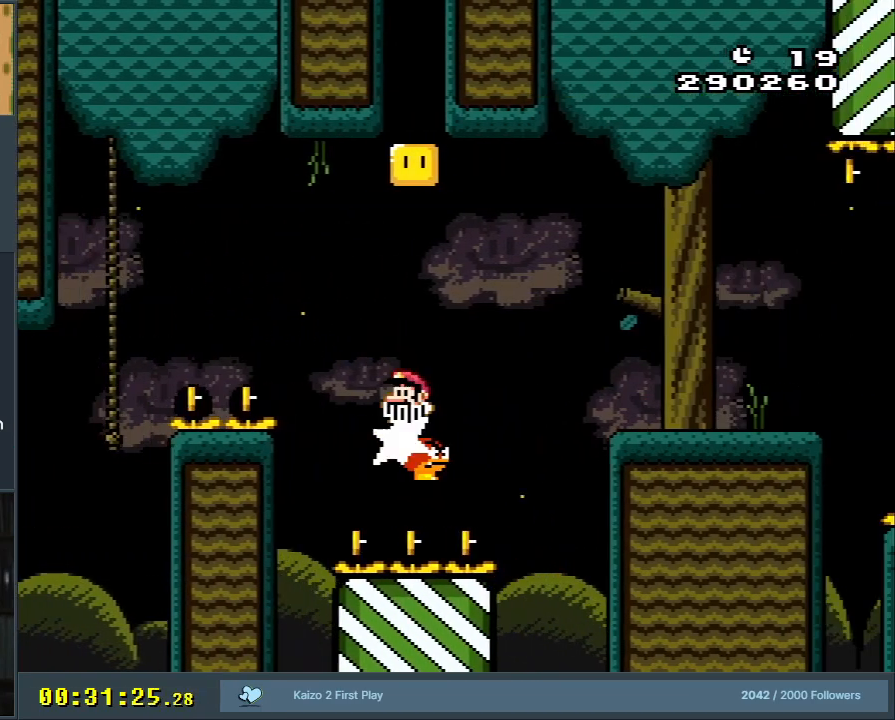
{"buttons": ["B", "Y", "DPAD_RIGHT"], "events": [[33, "DPAD_LEFT", "down"], [250, "DPAD_LEFT", "up"], [350, "DPAD_RIGHT", "down"]]}
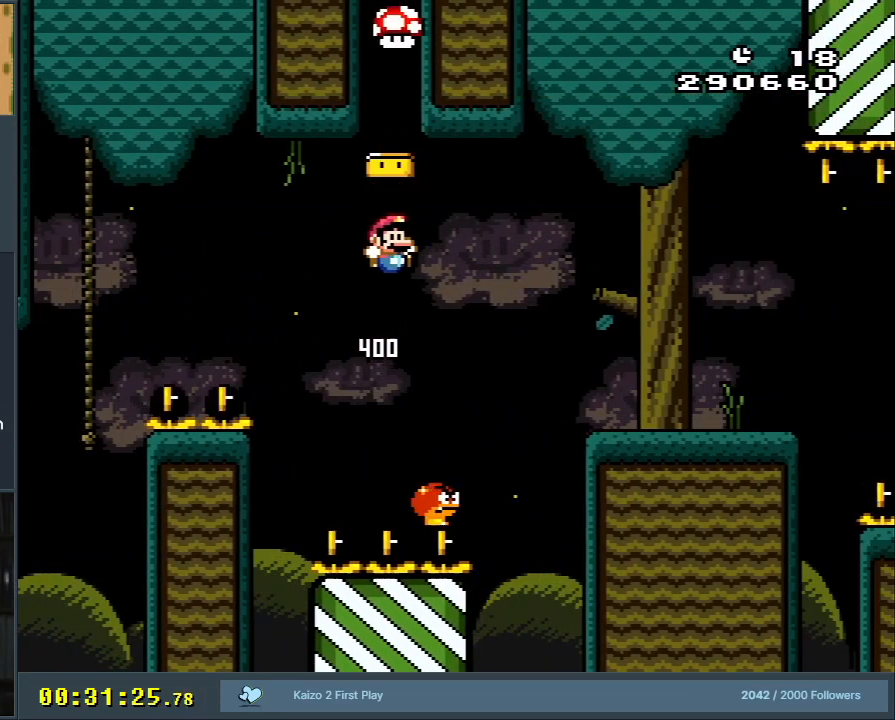
{"buttons": ["B", "Y", "DPAD_RIGHT"], "events": [[17, "B", "up"], [133, "DPAD_RIGHT", "up"], [150, "B", "down"], [217, "DPAD_LEFT", "down"], [450, "DPAD_LEFT", "up"], [467, "DPAD_RIGHT", "down"]]}